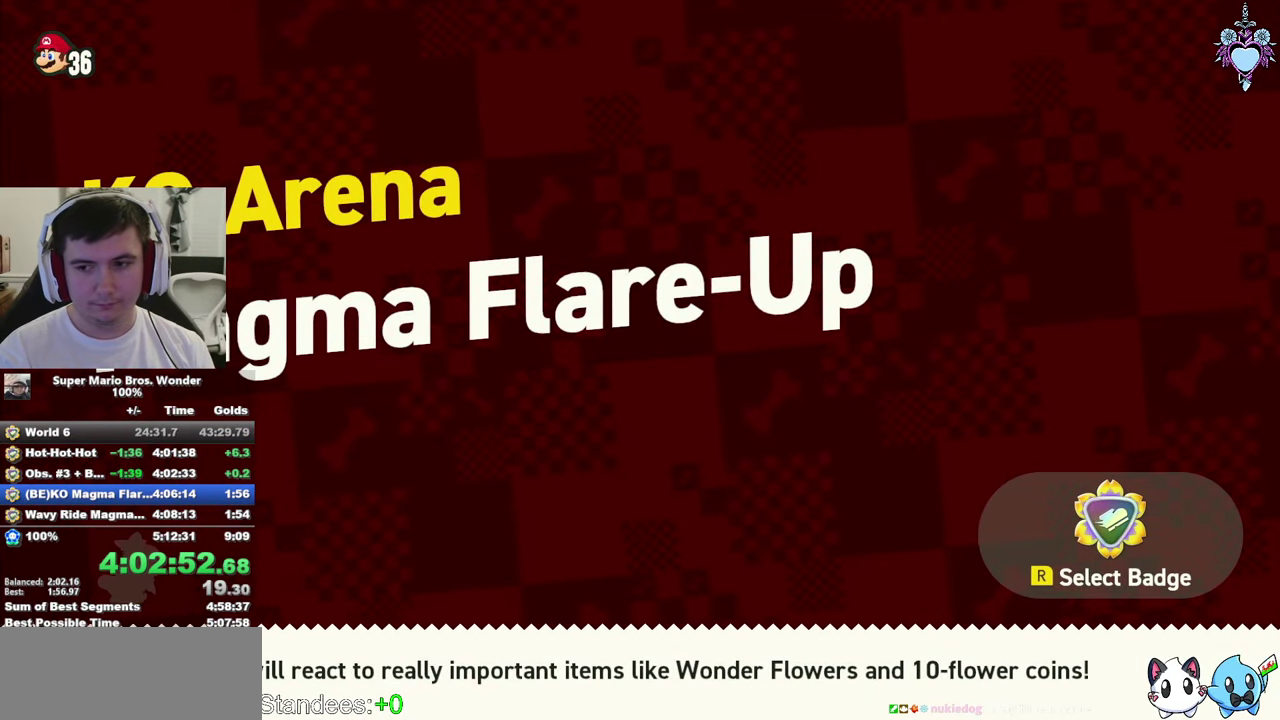
Gameplay with a controller (PlayStation layout); each line is a JSON object with the inputs held at the frame after it. "events" lists button and stick changes between this image and that frame as [ms after this image, input, new state], when the widget could be followed in between. This overlay highlights the sticks when they move; stick clicks (L3) are not distinguishable. Not read: L3 R3.
{"buttons": ["CROSS"], "left_stick": "center", "right_stick": "center", "events": [[83, "CROSS", "up"], [167, "CROSS", "down"], [233, "CROSS", "up"], [333, "CROSS", "down"], [400, "CROSS", "up"], [500, "CROSS", "down"]]}
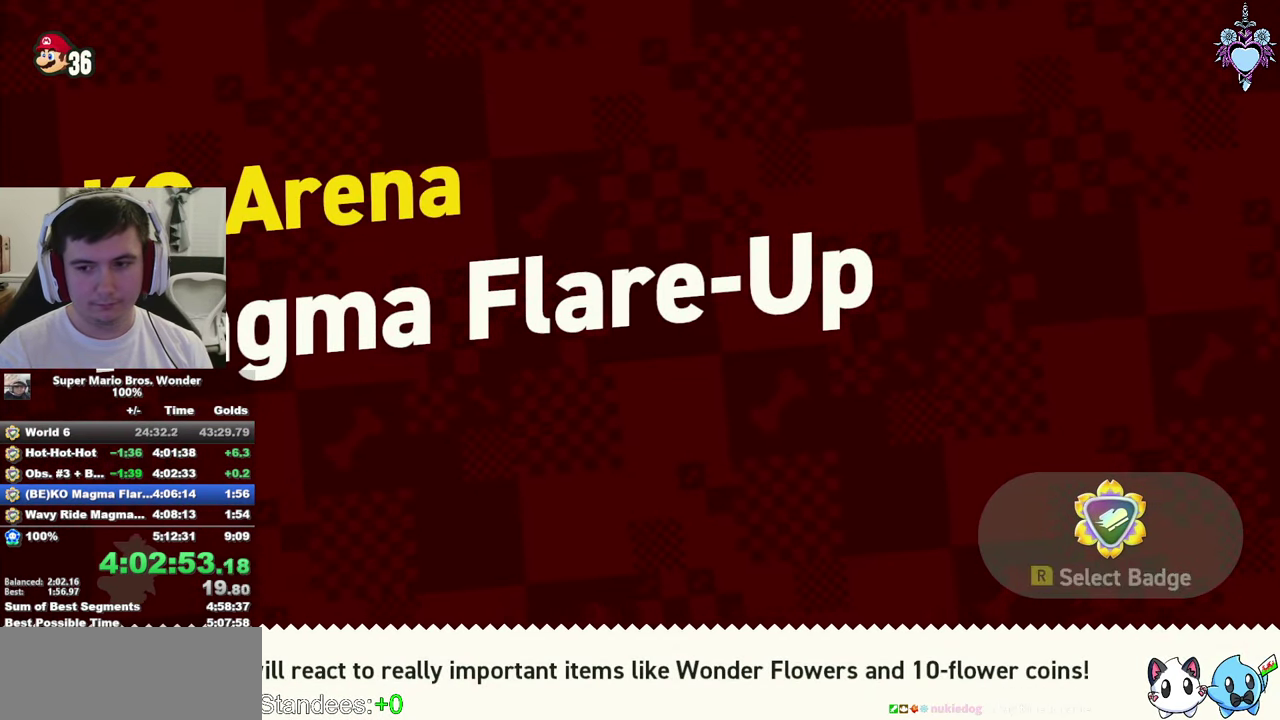
{"buttons": ["DPAD_RIGHT"], "left_stick": "center", "right_stick": "center", "events": [[100, "CROSS", "up"], [167, "CROSS", "down"], [234, "DPAD_RIGHT", "down"], [417, "CROSS", "up"]]}
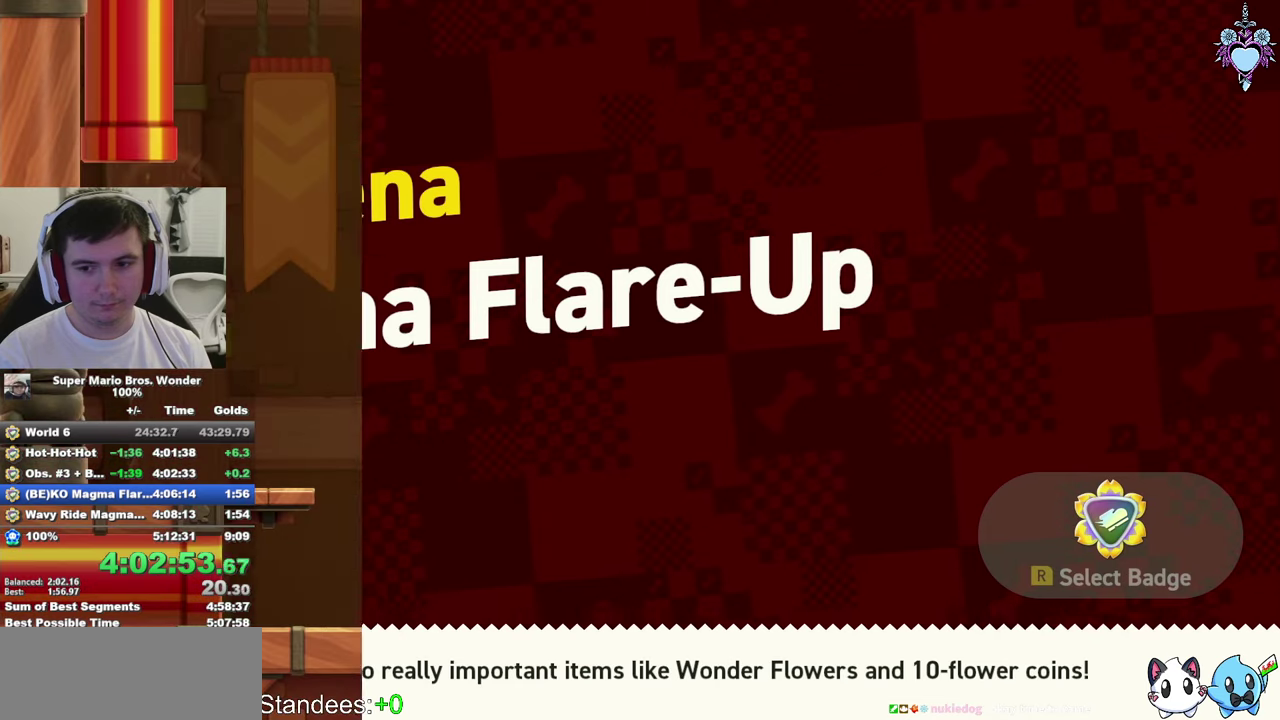
{"buttons": ["DPAD_RIGHT"], "left_stick": "center", "right_stick": "center", "events": [[17, "CROSS", "down"], [100, "CROSS", "up"], [217, "CROSS", "down"], [267, "CROSS", "up"], [367, "CROSS", "down"], [417, "CROSS", "up"]]}
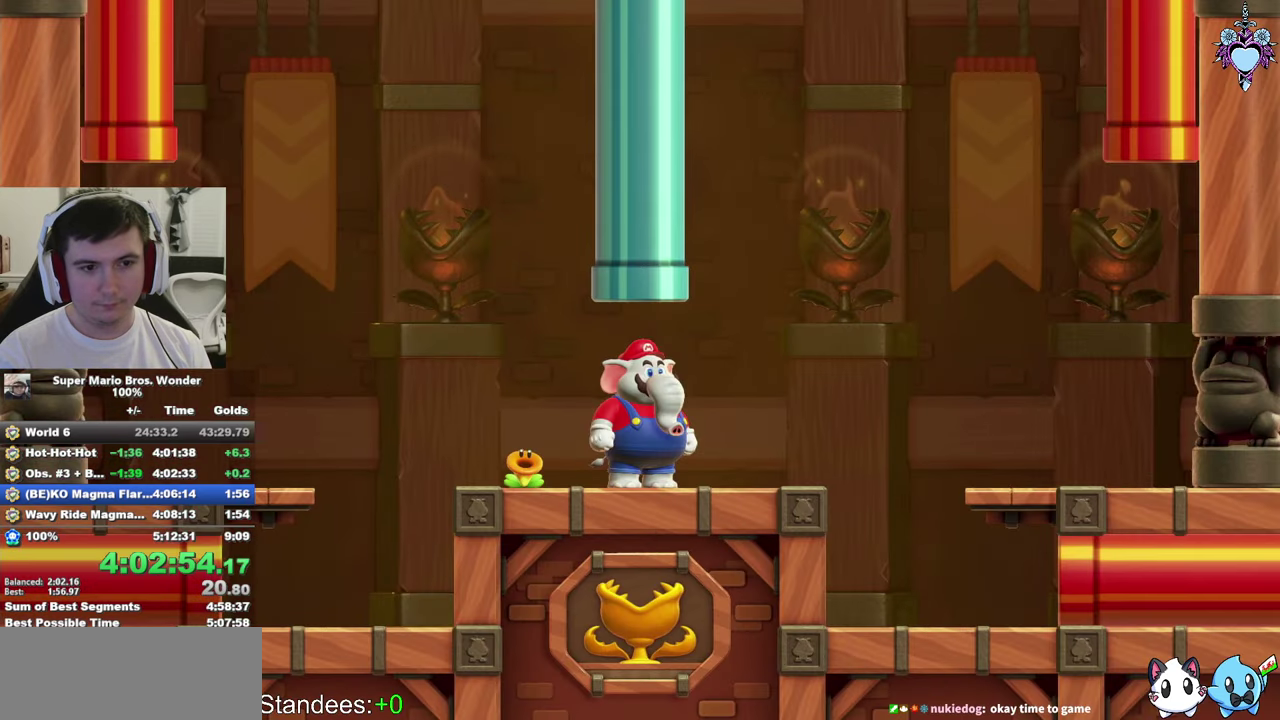
{"buttons": ["CROSS", "DPAD_RIGHT"], "left_stick": "center", "right_stick": "center", "events": [[50, "CROSS", "down"], [100, "CROSS", "up"], [167, "CROSS", "down"], [250, "CROSS", "up"], [350, "CROSS", "down"], [400, "CROSS", "up"], [484, "CROSS", "down"]]}
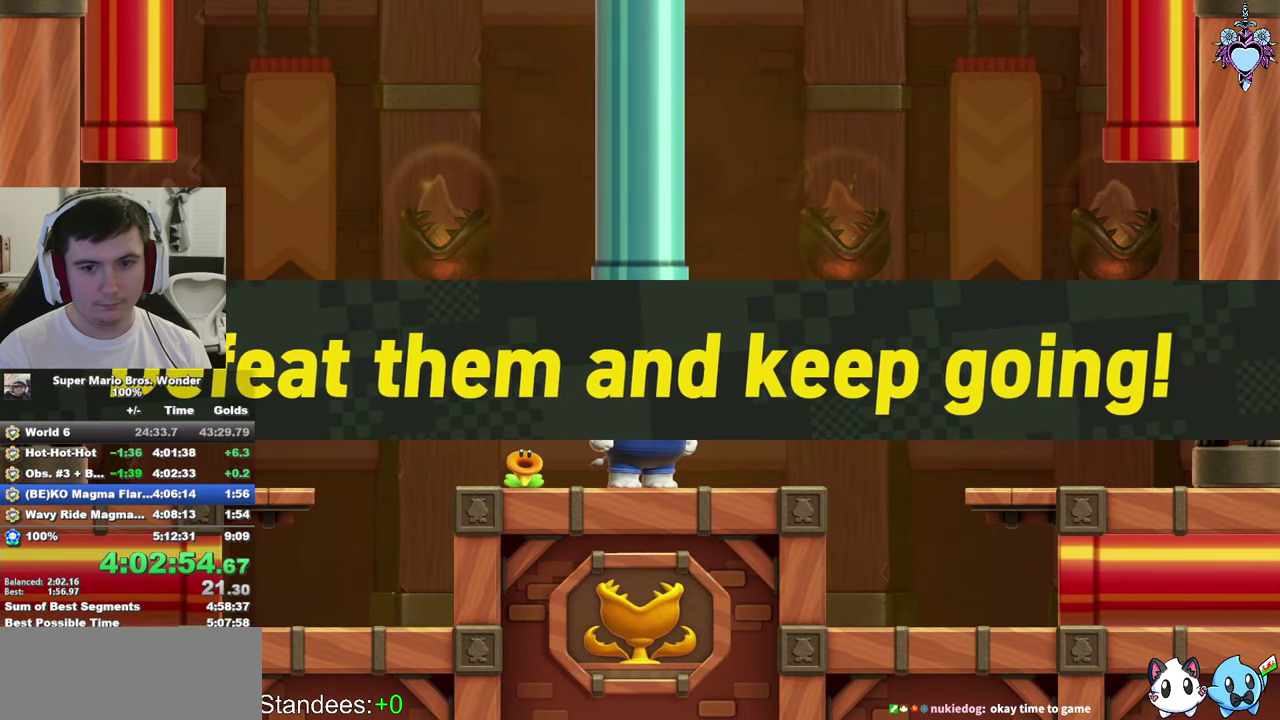
{"buttons": ["CROSS", "DPAD_RIGHT"], "left_stick": "center", "right_stick": "center", "events": [[67, "CROSS", "up"], [134, "CROSS", "down"], [234, "CROSS", "up"], [234, "DPAD_RIGHT", "up"], [300, "CROSS", "down"], [300, "DPAD_RIGHT", "down"], [384, "CROSS", "up"], [500, "CROSS", "down"]]}
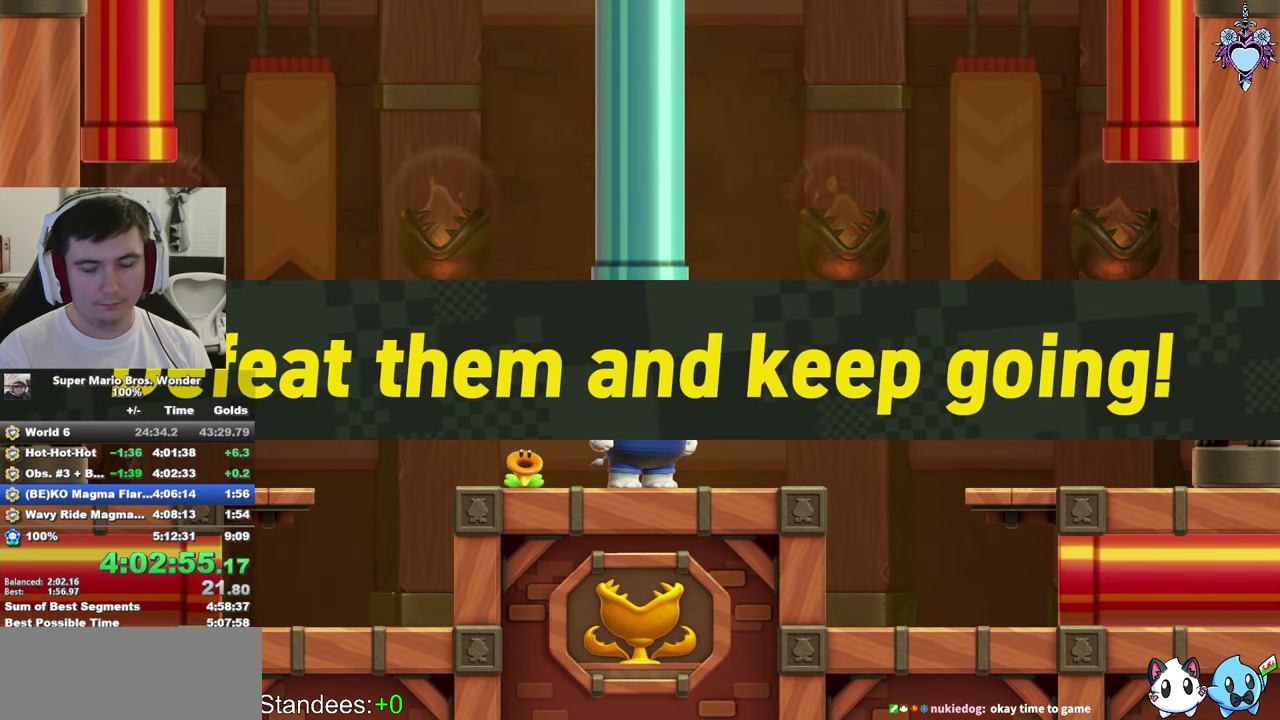
{"buttons": ["CROSS"], "left_stick": "center", "right_stick": "center", "events": [[50, "CROSS", "up"], [134, "CROSS", "down"], [217, "CROSS", "up"], [284, "CROSS", "down"], [350, "CROSS", "up"], [350, "DPAD_RIGHT", "up"], [434, "CROSS", "down"]]}
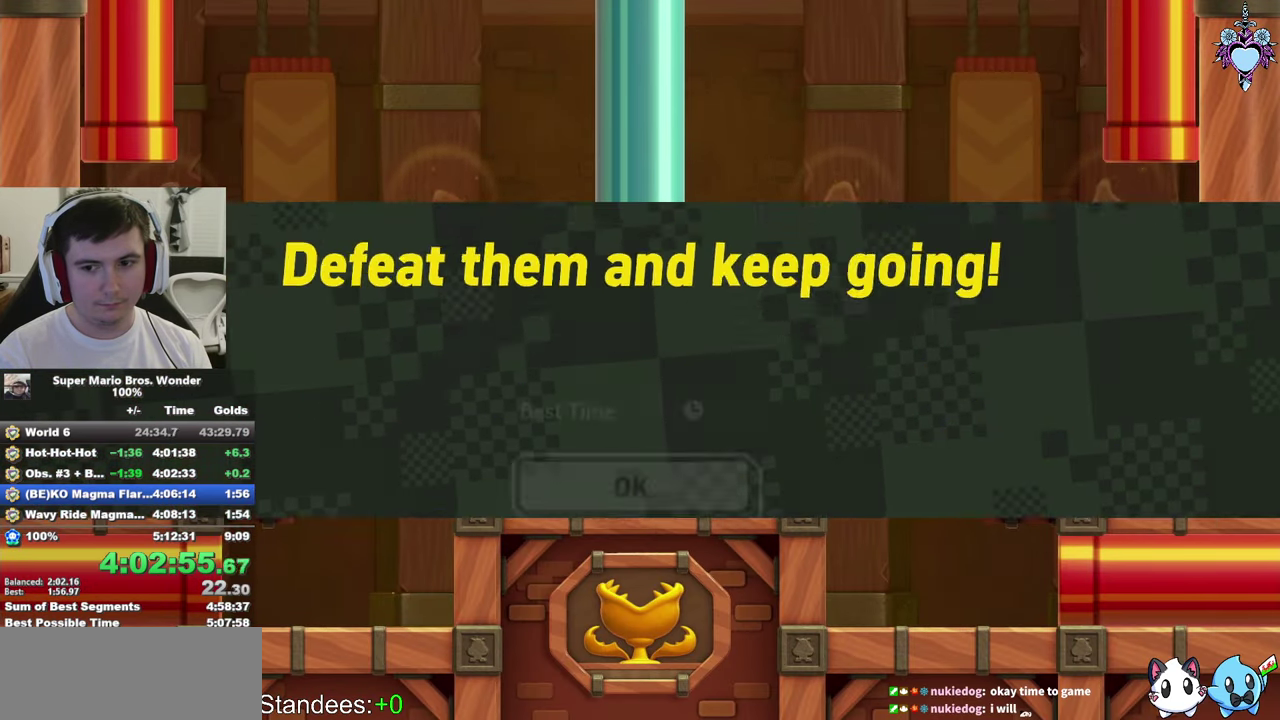
{"buttons": [], "left_stick": "center", "right_stick": "center", "events": [[17, "CROSS", "up"], [84, "CROSS", "down"], [184, "CROSS", "up"], [250, "CROSS", "down"], [350, "CROSS", "up"], [417, "CROSS", "down"], [500, "CROSS", "up"]]}
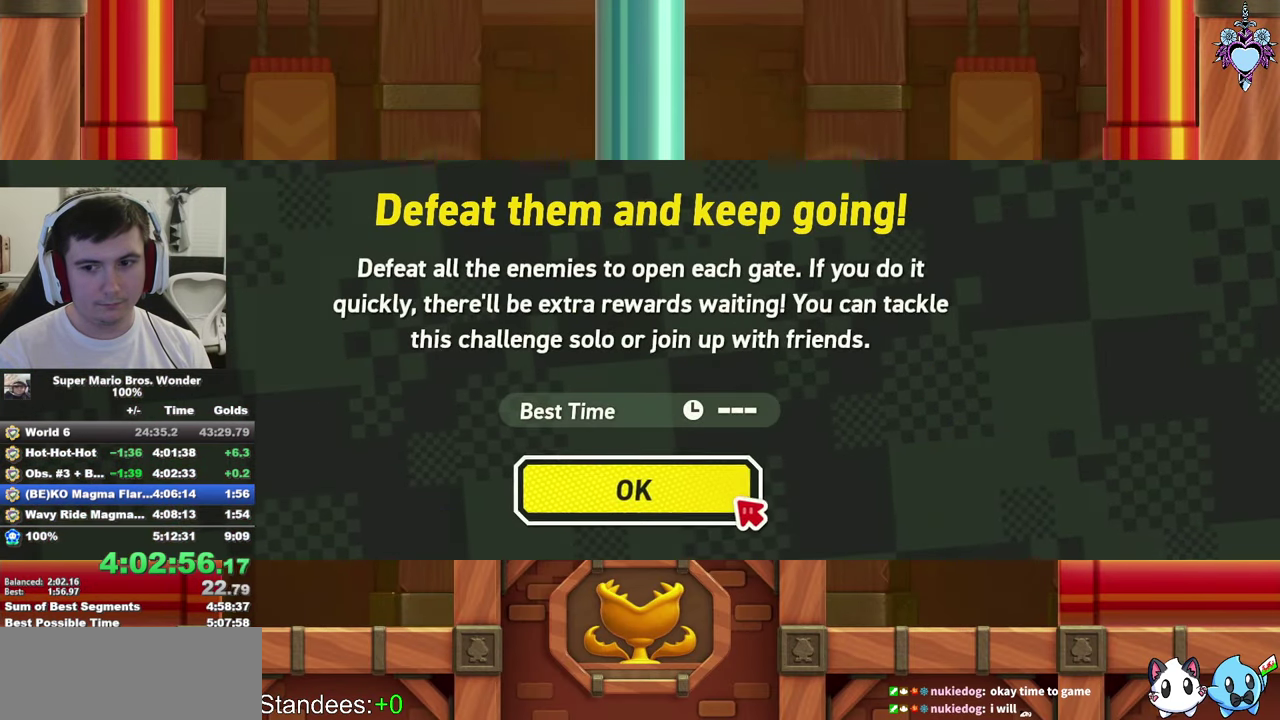
{"buttons": ["SQUARE", "DPAD_RIGHT"], "left_stick": "center", "right_stick": "center", "events": [[67, "CROSS", "down"], [117, "DPAD_RIGHT", "down"], [150, "CROSS", "up"], [150, "SQUARE", "down"]]}
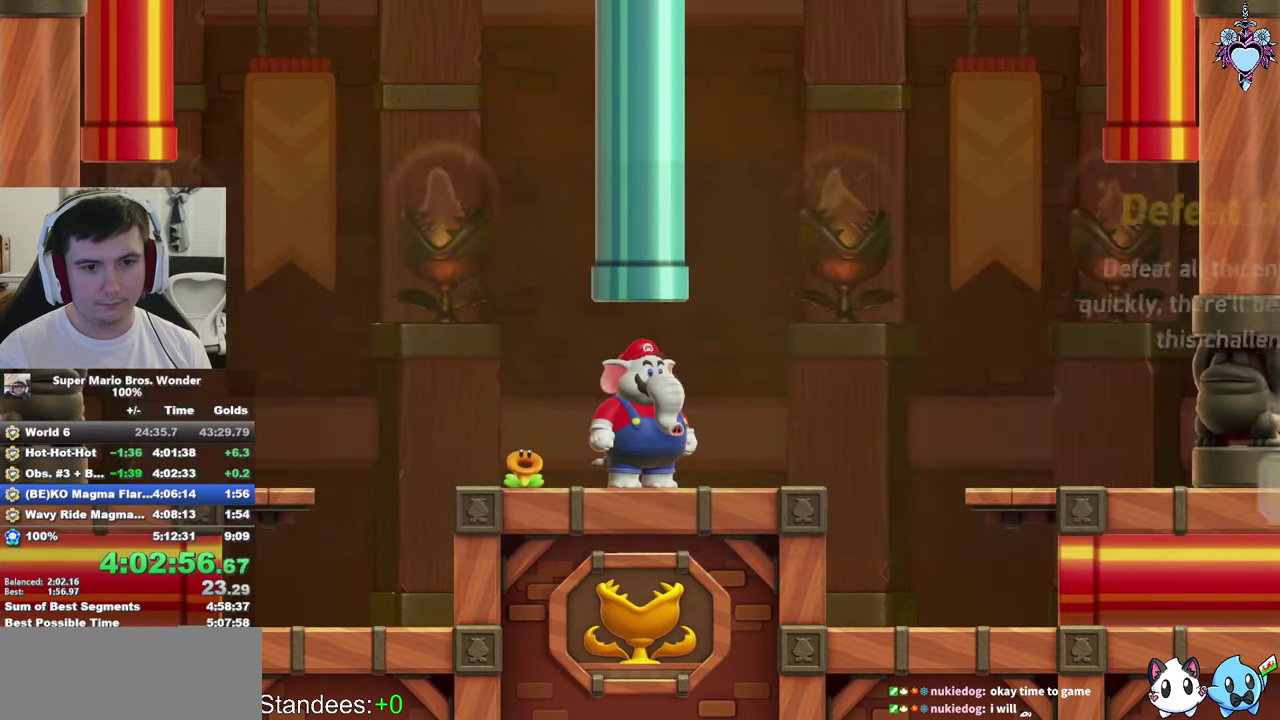
{"buttons": ["CROSS", "SQUARE", "DPAD_RIGHT"], "left_stick": "center", "right_stick": "center", "events": [[367, "DPAD_RIGHT", "up"], [500, "CROSS", "down"], [500, "DPAD_RIGHT", "down"]]}
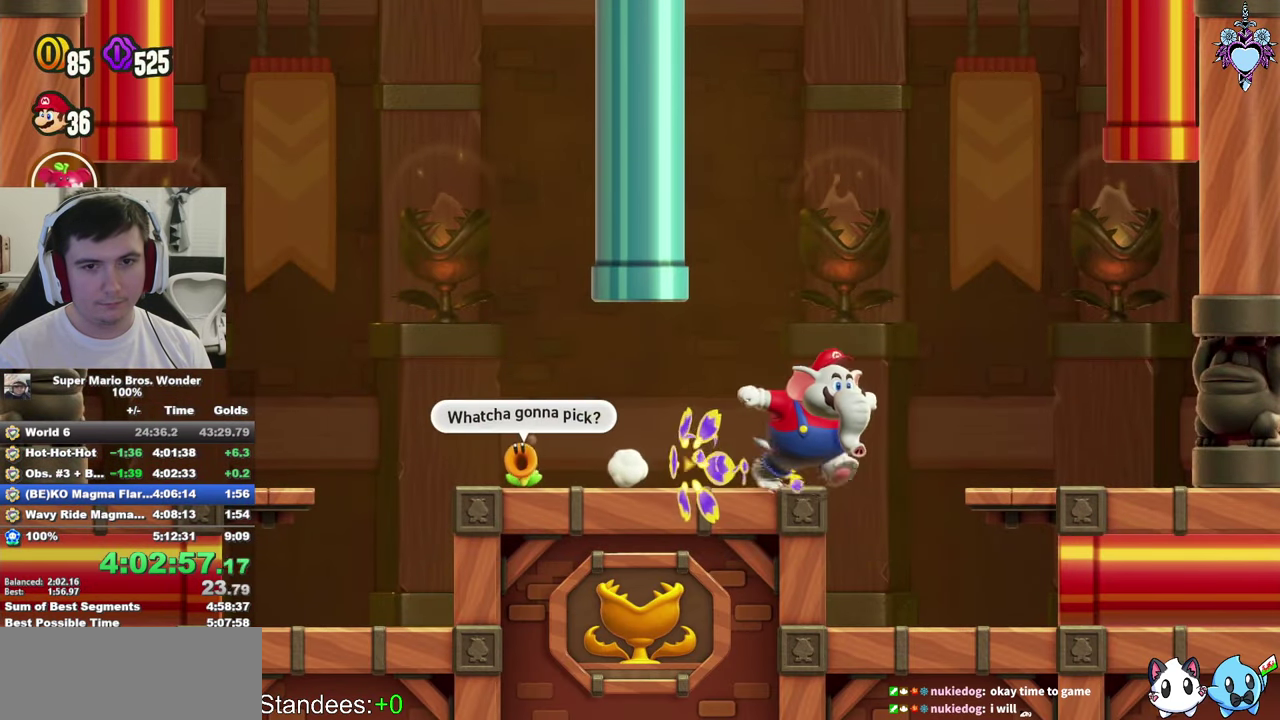
{"buttons": ["SQUARE"], "left_stick": "center", "right_stick": "center", "events": [[84, "SQUARE", "up"], [217, "DPAD_RIGHT", "up"], [217, "SQUARE", "down"], [267, "CROSS", "up"]]}
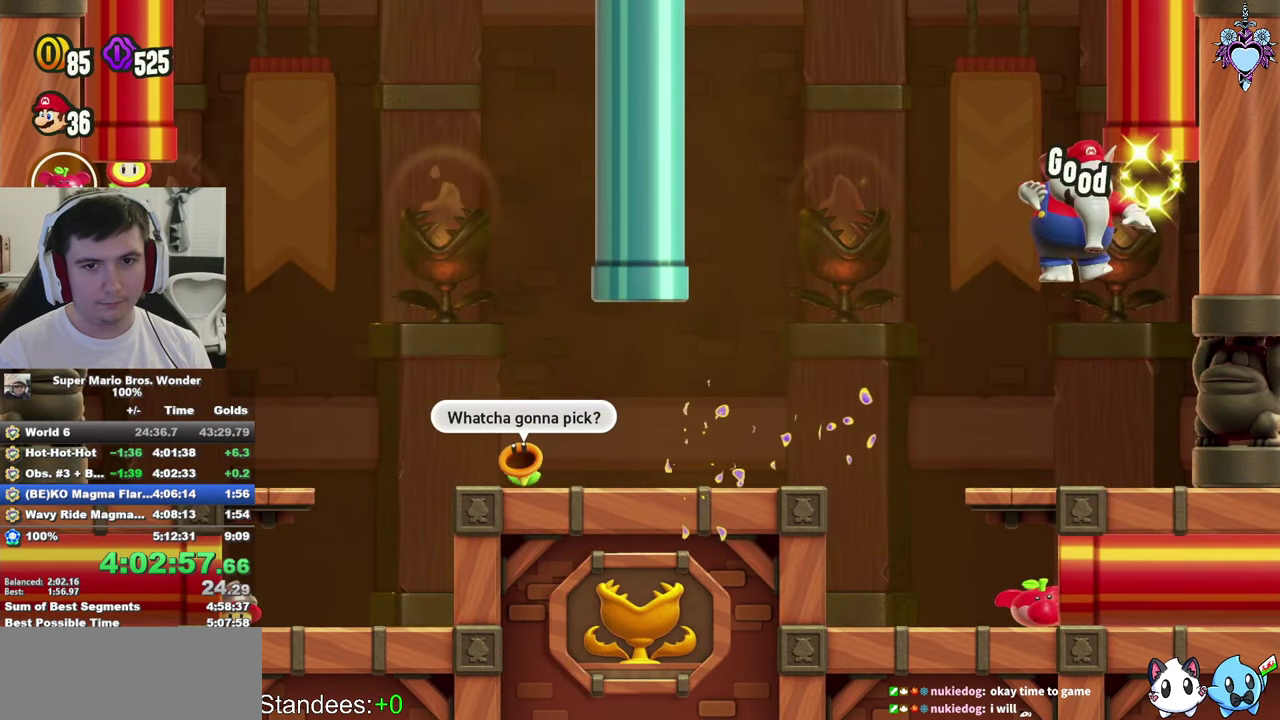
{"buttons": ["DPAD_LEFT"], "left_stick": "center", "right_stick": "center", "events": [[67, "DPAD_LEFT", "down"], [384, "SQUARE", "up"]]}
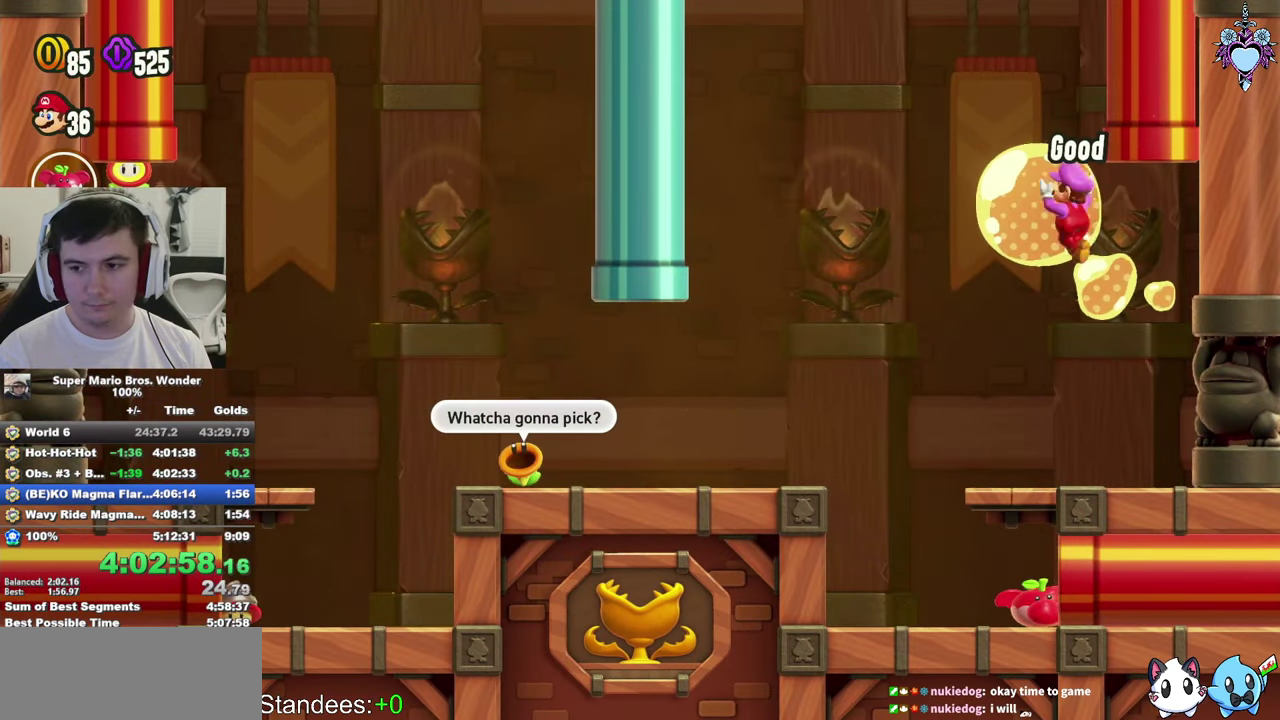
{"buttons": ["CIRCLE", "DPAD_LEFT"], "left_stick": "center", "right_stick": "center", "events": [[67, "CIRCLE", "down"]]}
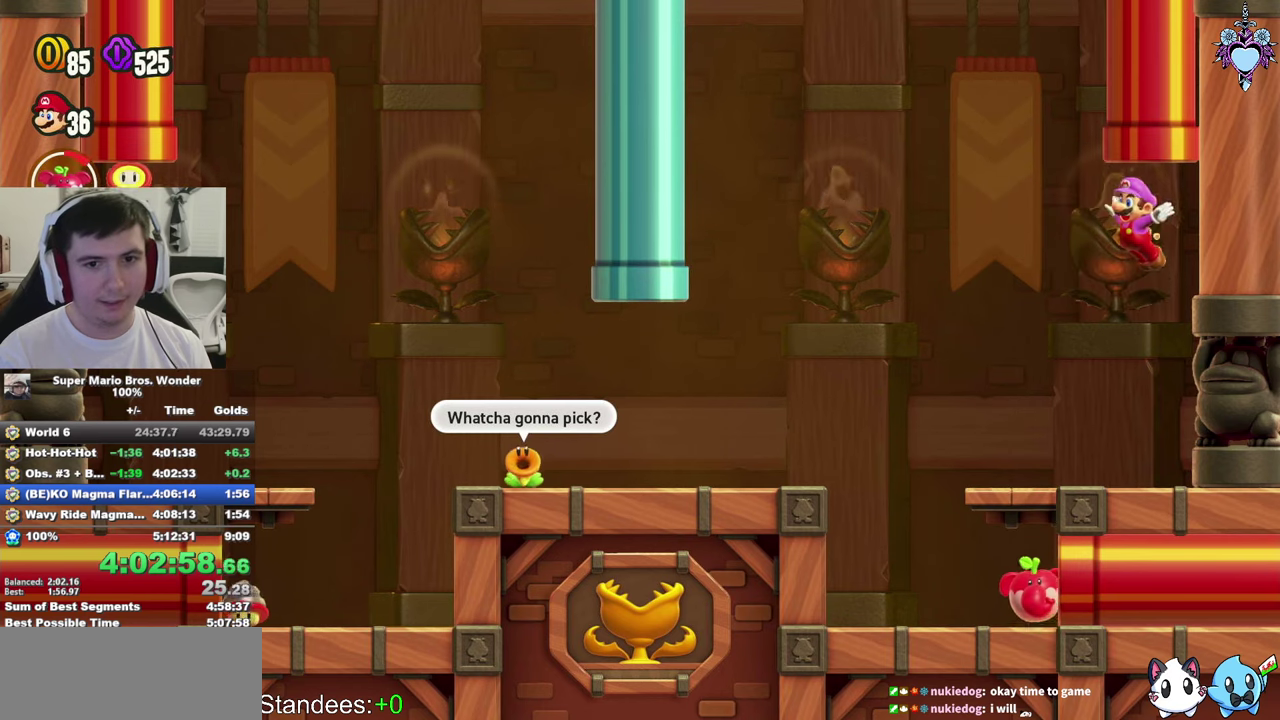
{"buttons": ["CIRCLE", "DPAD_LEFT"], "left_stick": "center", "right_stick": "center", "events": []}
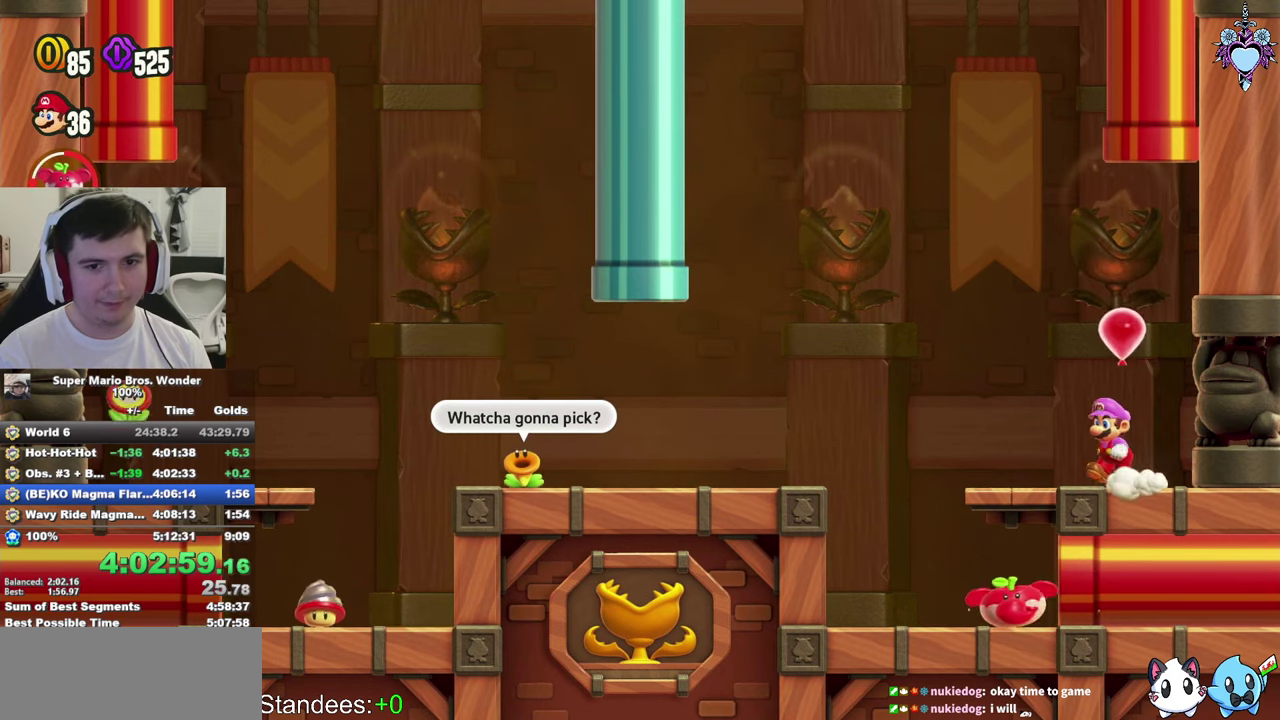
{"buttons": ["SQUARE"], "left_stick": "center", "right_stick": "center", "events": [[116, "CROSS", "down"], [216, "CIRCLE", "up"], [216, "CROSS", "up"], [333, "SQUARE", "down"], [383, "DPAD_LEFT", "up"]]}
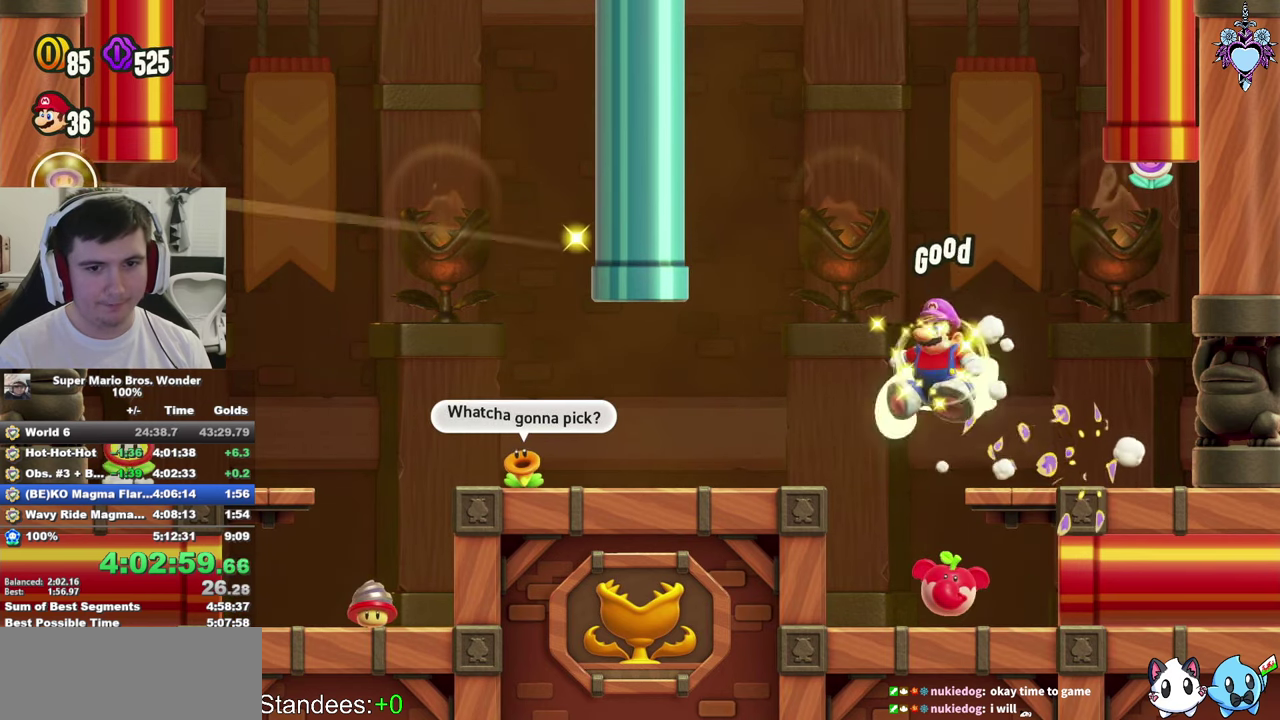
{"buttons": ["SQUARE"], "left_stick": "center", "right_stick": "center", "events": []}
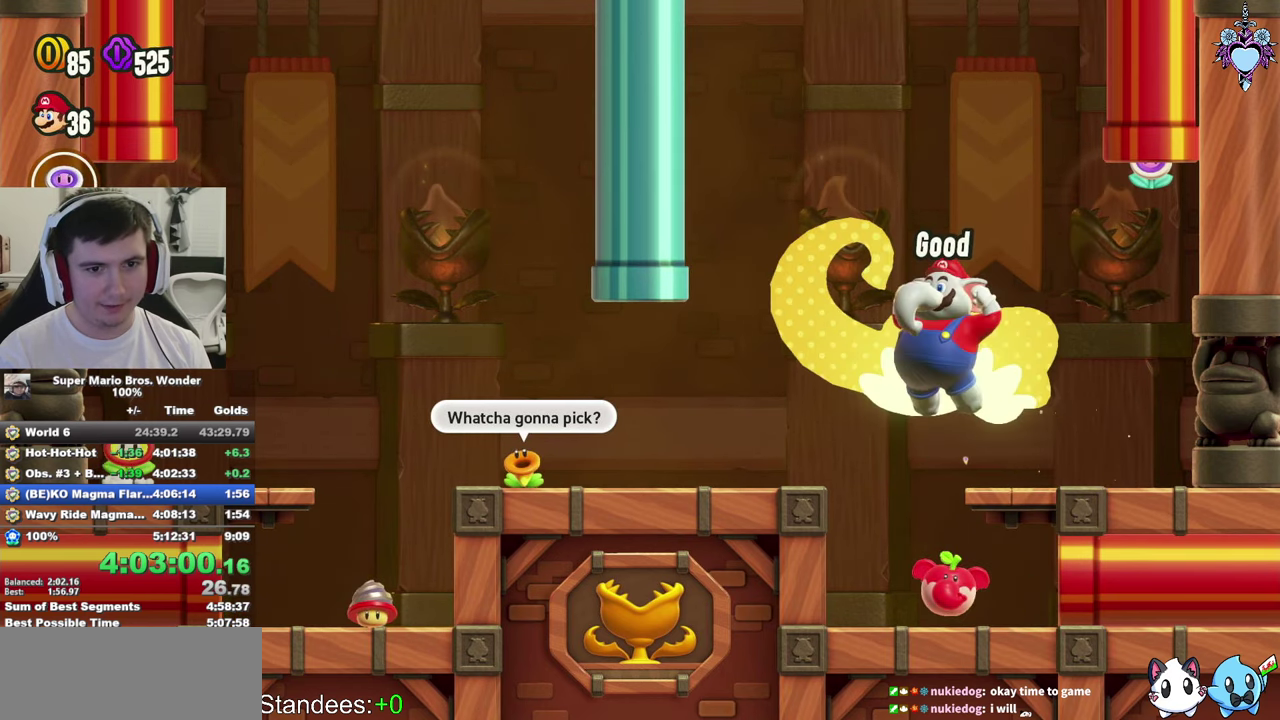
{"buttons": ["SQUARE", "DPAD_LEFT"], "left_stick": "center", "right_stick": "center", "events": [[233, "DPAD_RIGHT", "down"], [333, "DPAD_RIGHT", "up"], [500, "DPAD_LEFT", "down"]]}
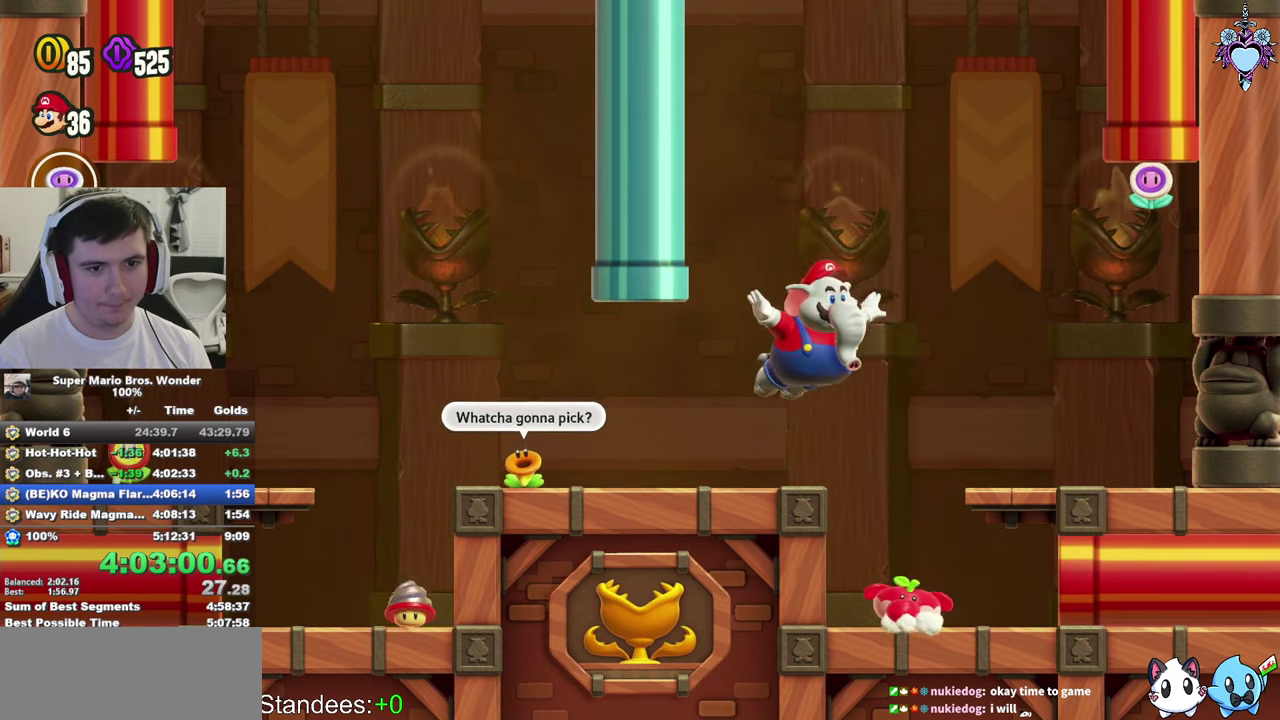
{"buttons": ["SQUARE", "DPAD_UP"], "left_stick": "center", "right_stick": "center", "events": [[33, "DPAD_UP", "down"], [100, "DPAD_LEFT", "up"], [116, "CROSS", "down"], [450, "CROSS", "up"]]}
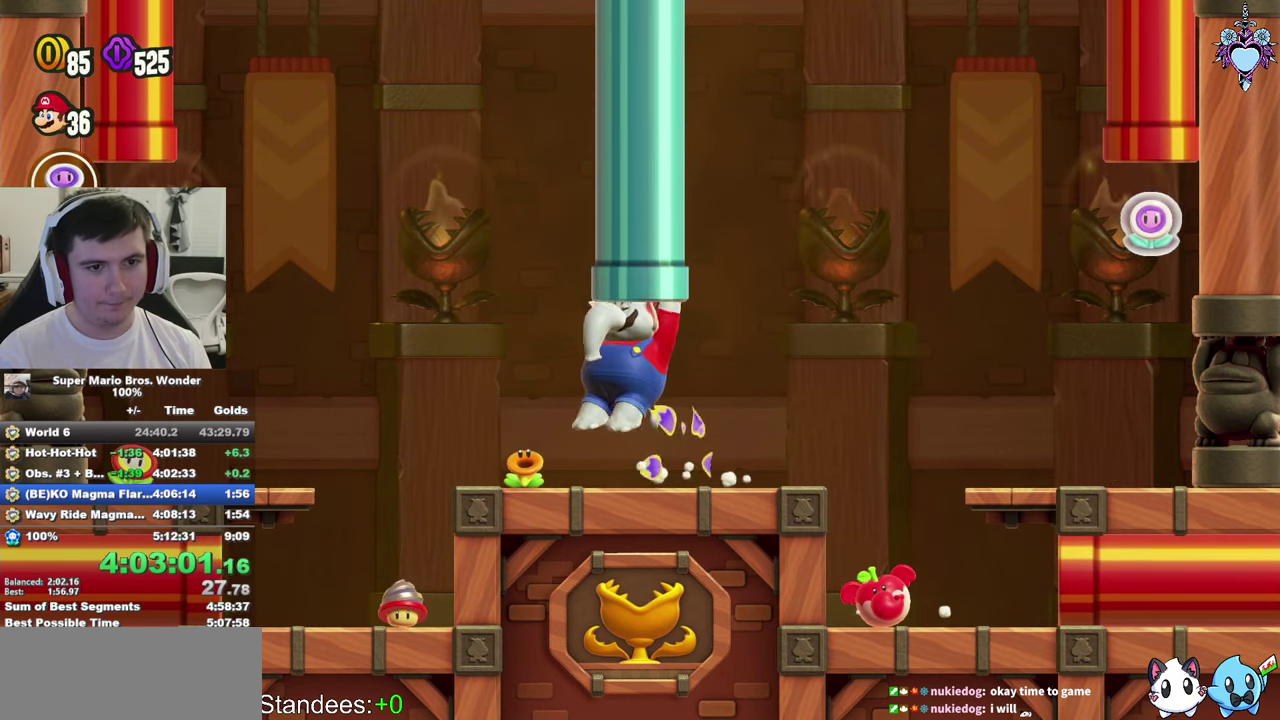
{"buttons": ["SQUARE"], "left_stick": "center", "right_stick": "center", "events": [[33, "DPAD_UP", "up"]]}
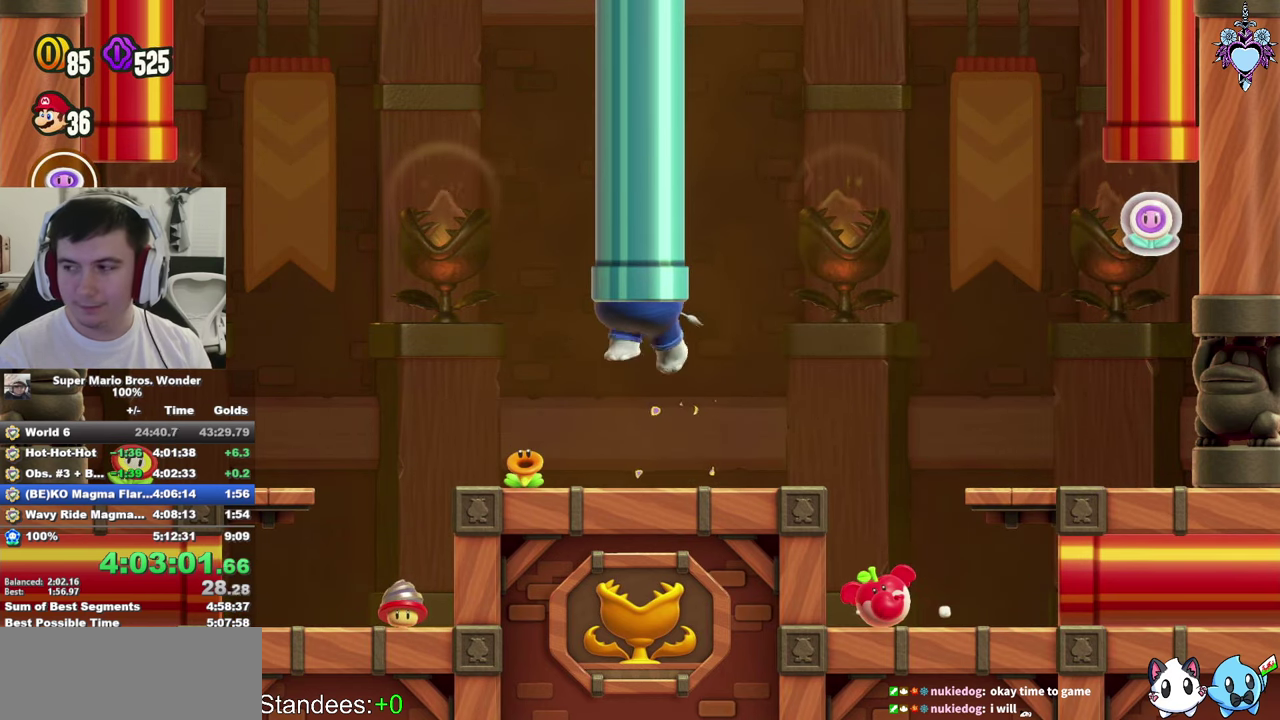
{"buttons": ["SQUARE"], "left_stick": "center", "right_stick": "center", "events": []}
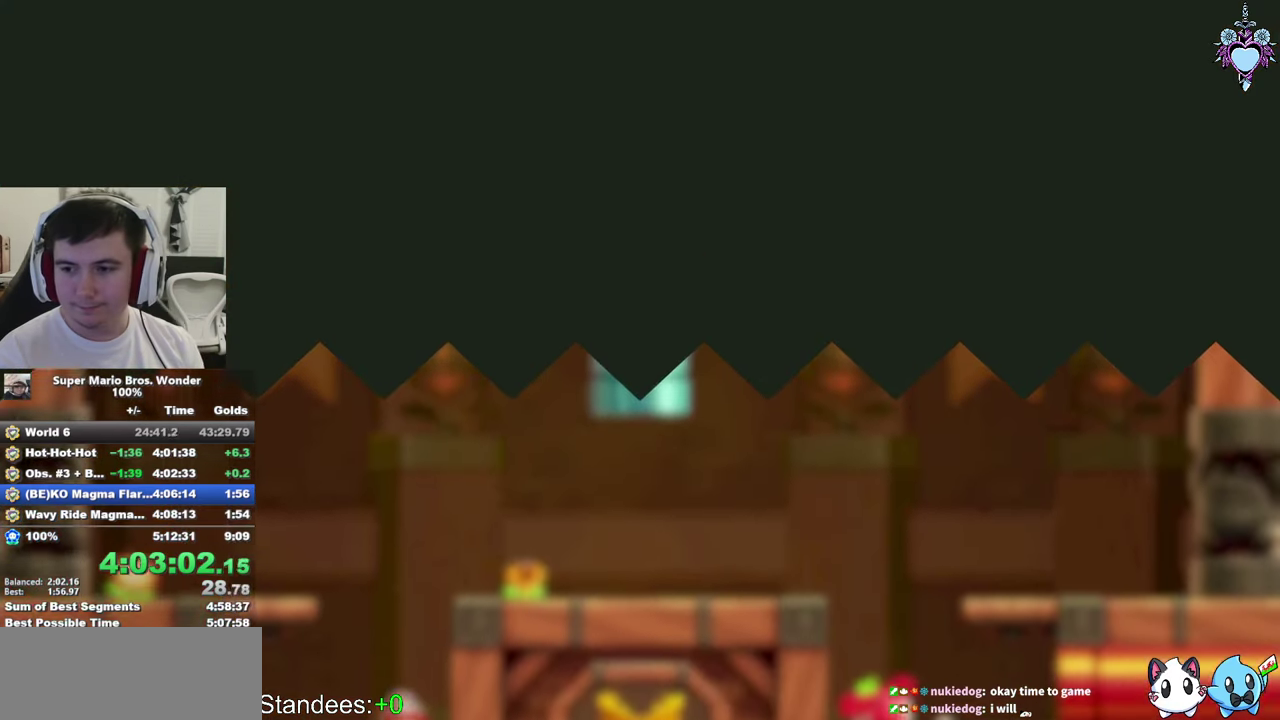
{"buttons": ["SQUARE"], "left_stick": "center", "right_stick": "center", "events": []}
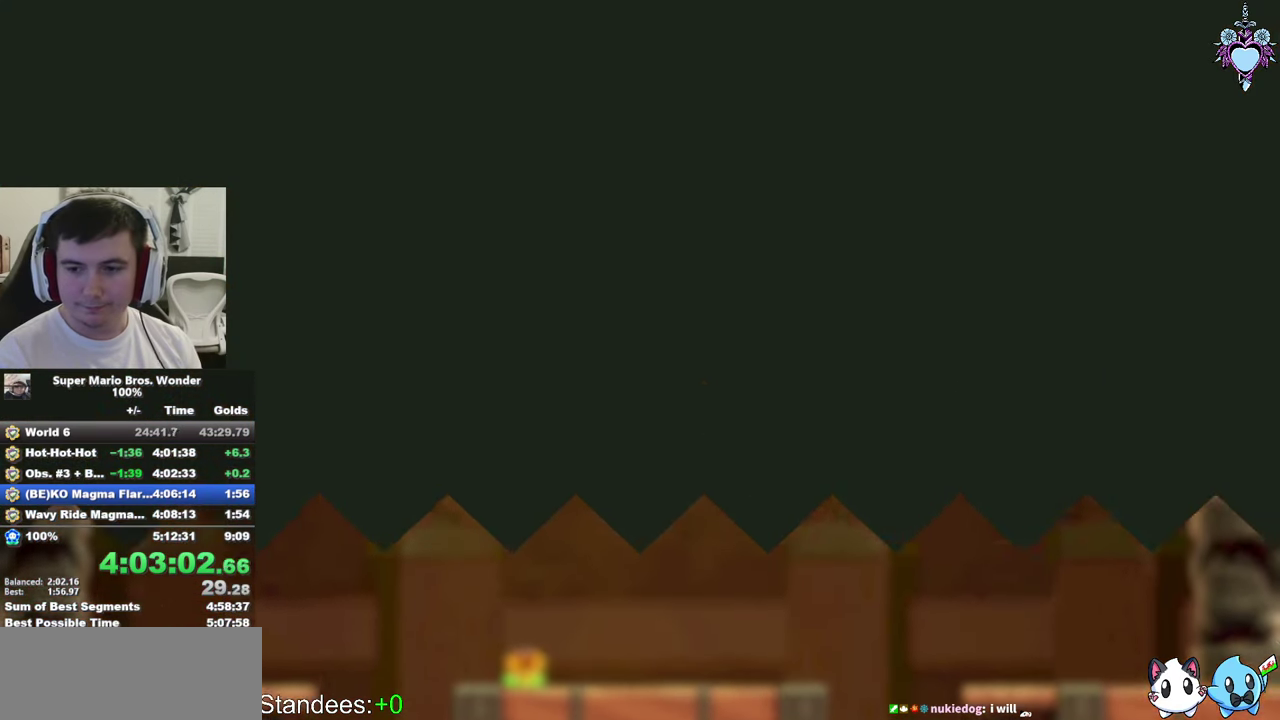
{"buttons": ["SQUARE"], "left_stick": "center", "right_stick": "center", "events": []}
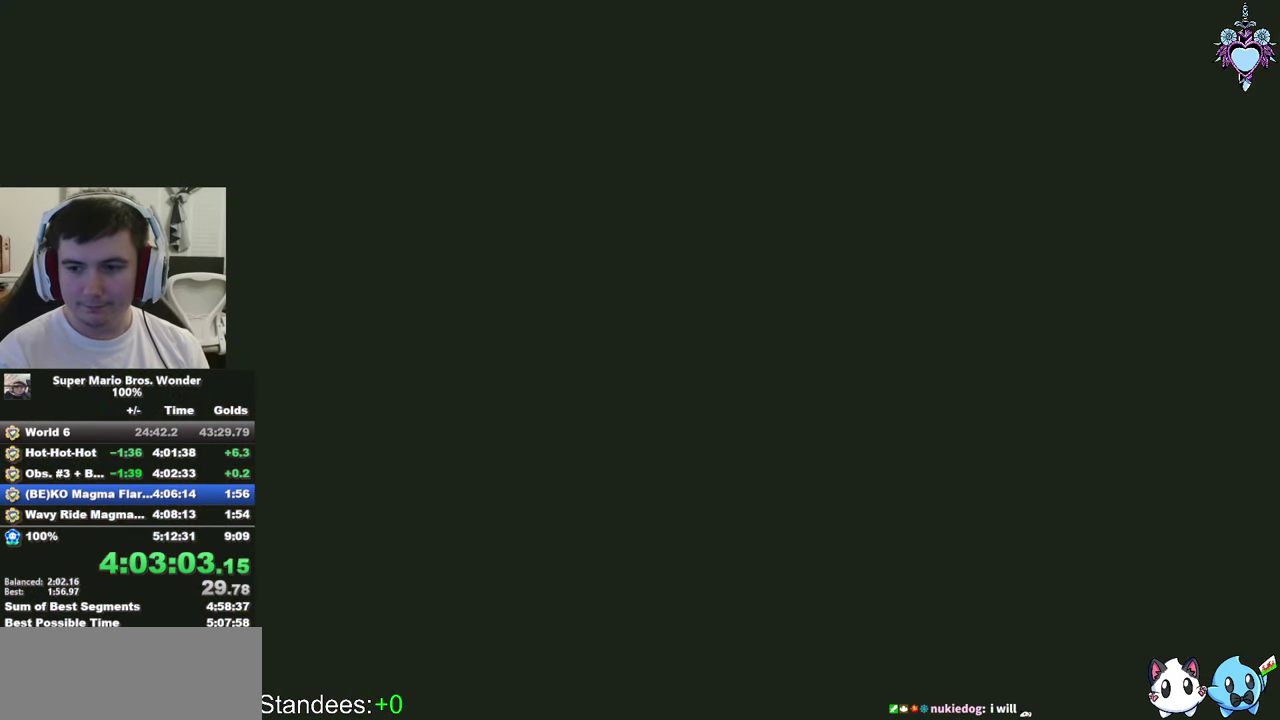
{"buttons": ["SQUARE"], "left_stick": "center", "right_stick": "center", "events": []}
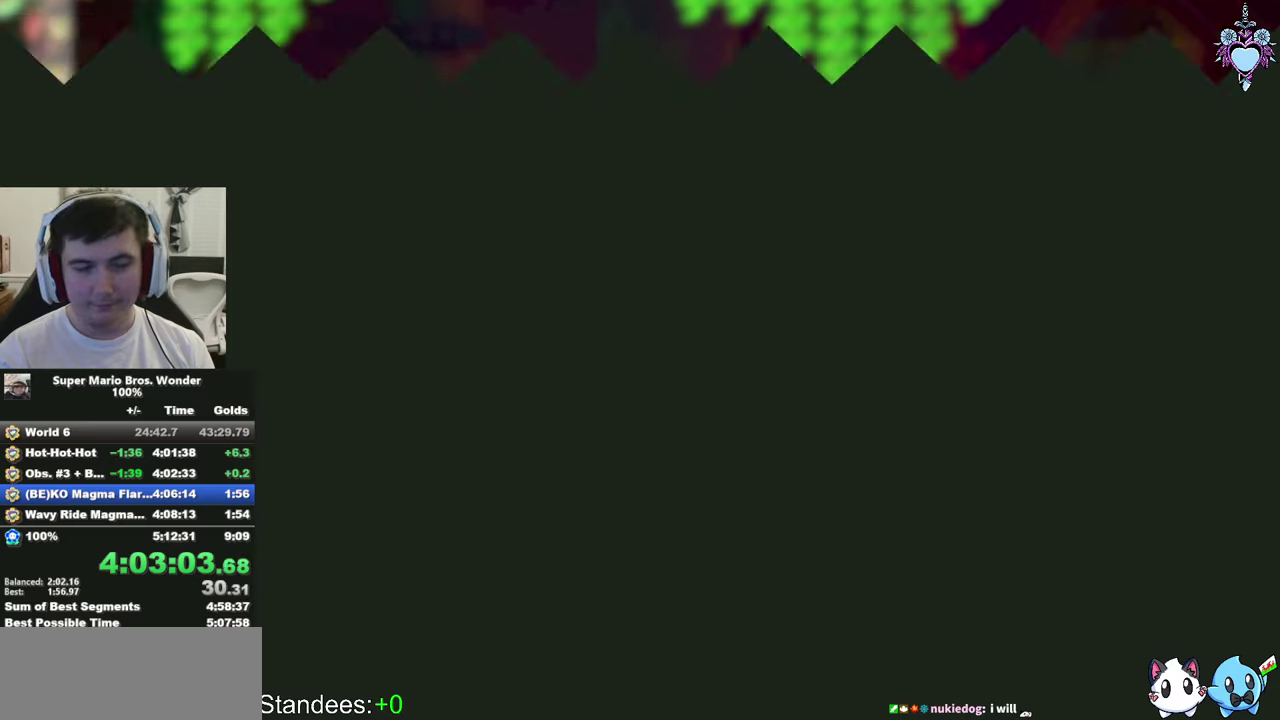
{"buttons": ["SQUARE", "DPAD_RIGHT"], "left_stick": "center", "right_stick": "center", "events": [[450, "DPAD_RIGHT", "down"]]}
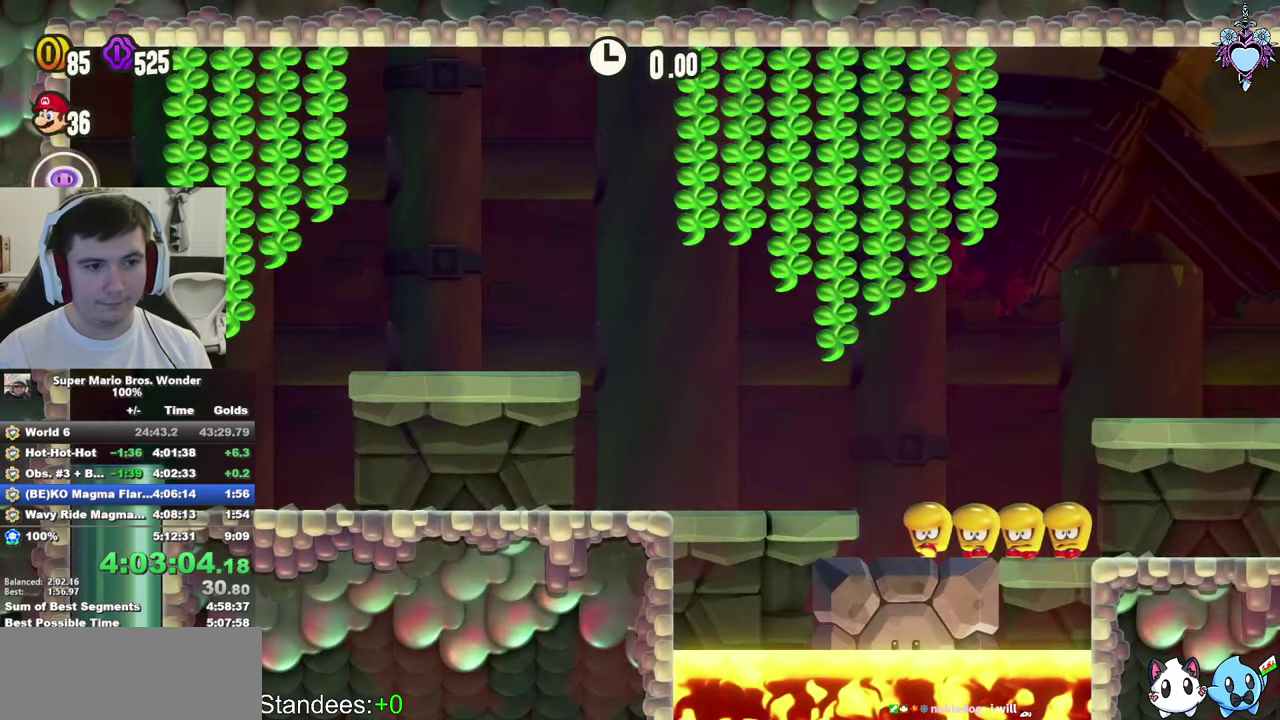
{"buttons": ["SQUARE", "DPAD_RIGHT"], "left_stick": "center", "right_stick": "center", "events": []}
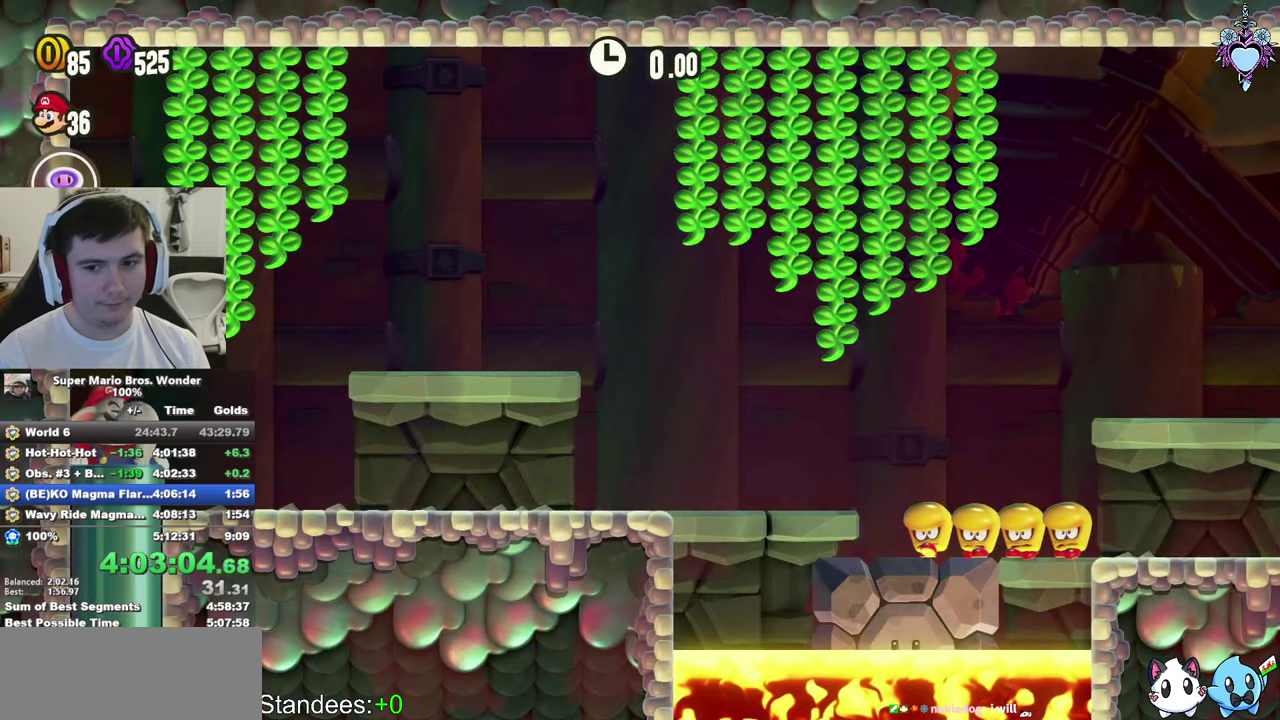
{"buttons": ["SQUARE", "DPAD_RIGHT"], "left_stick": "center", "right_stick": "center", "events": [[217, "DPAD_RIGHT", "up"], [383, "DPAD_RIGHT", "down"]]}
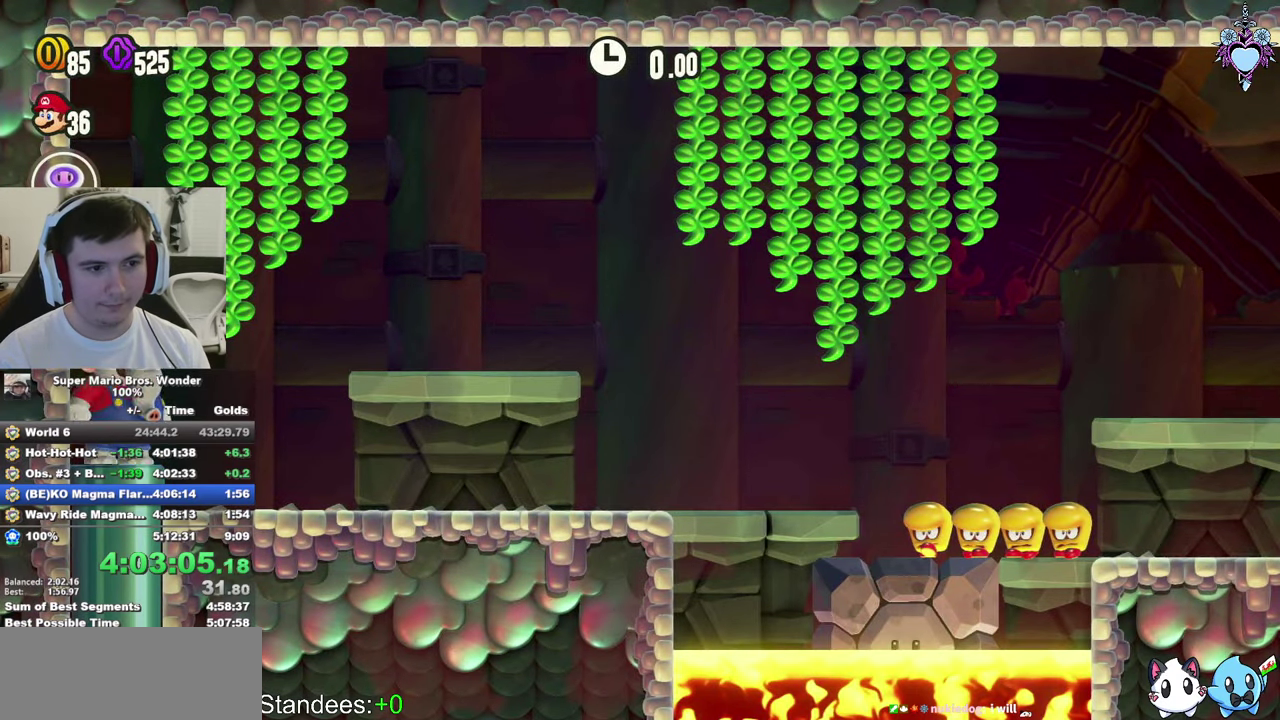
{"buttons": ["CROSS", "SQUARE", "DPAD_RIGHT"], "left_stick": "center", "right_stick": "center", "events": [[400, "CROSS", "down"]]}
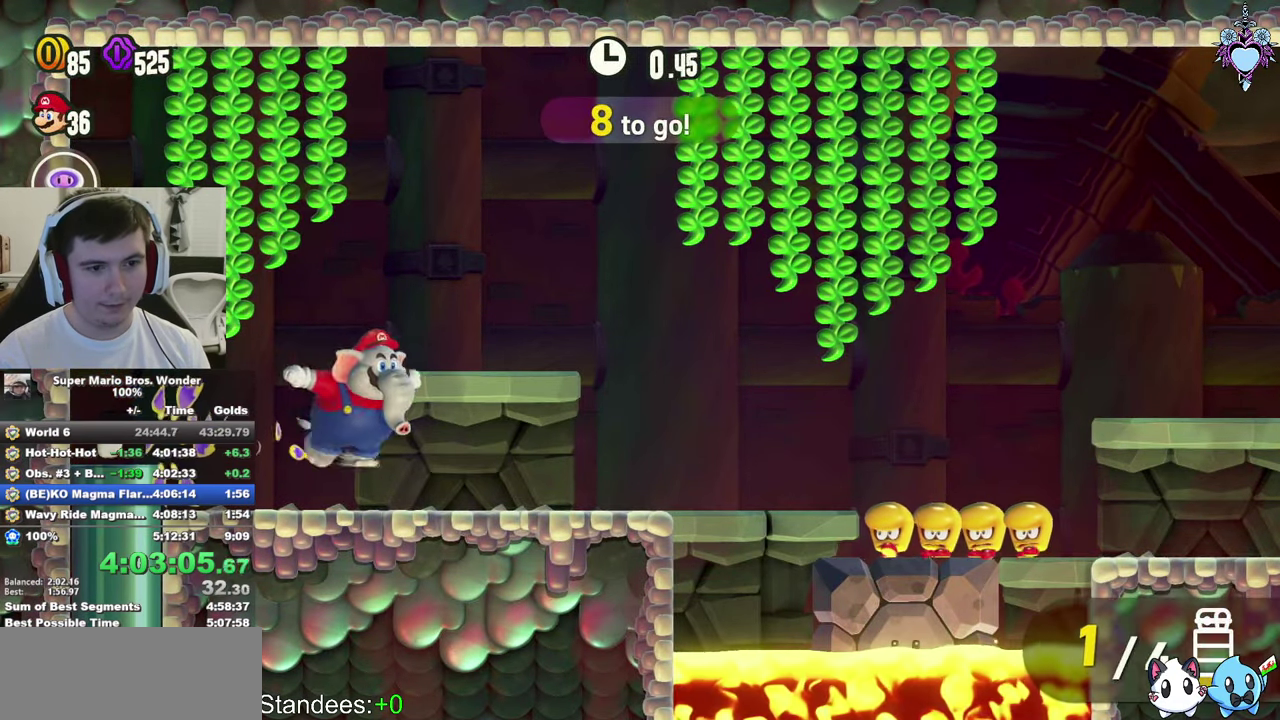
{"buttons": ["SQUARE"], "left_stick": "center", "right_stick": "center", "events": [[100, "CROSS", "up"], [250, "R1", "down"], [333, "R1", "up"], [483, "DPAD_RIGHT", "up"]]}
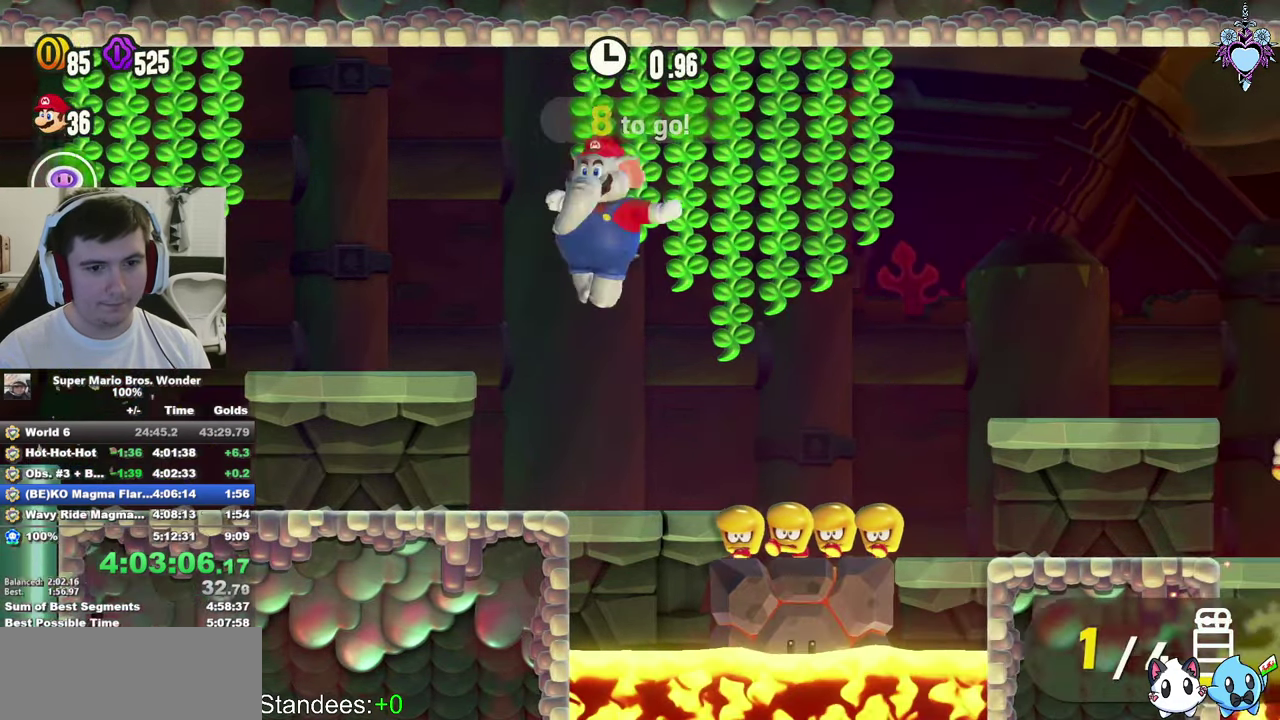
{"buttons": ["SQUARE", "L1"], "left_stick": "center", "right_stick": "center", "events": [[83, "L1", "down"]]}